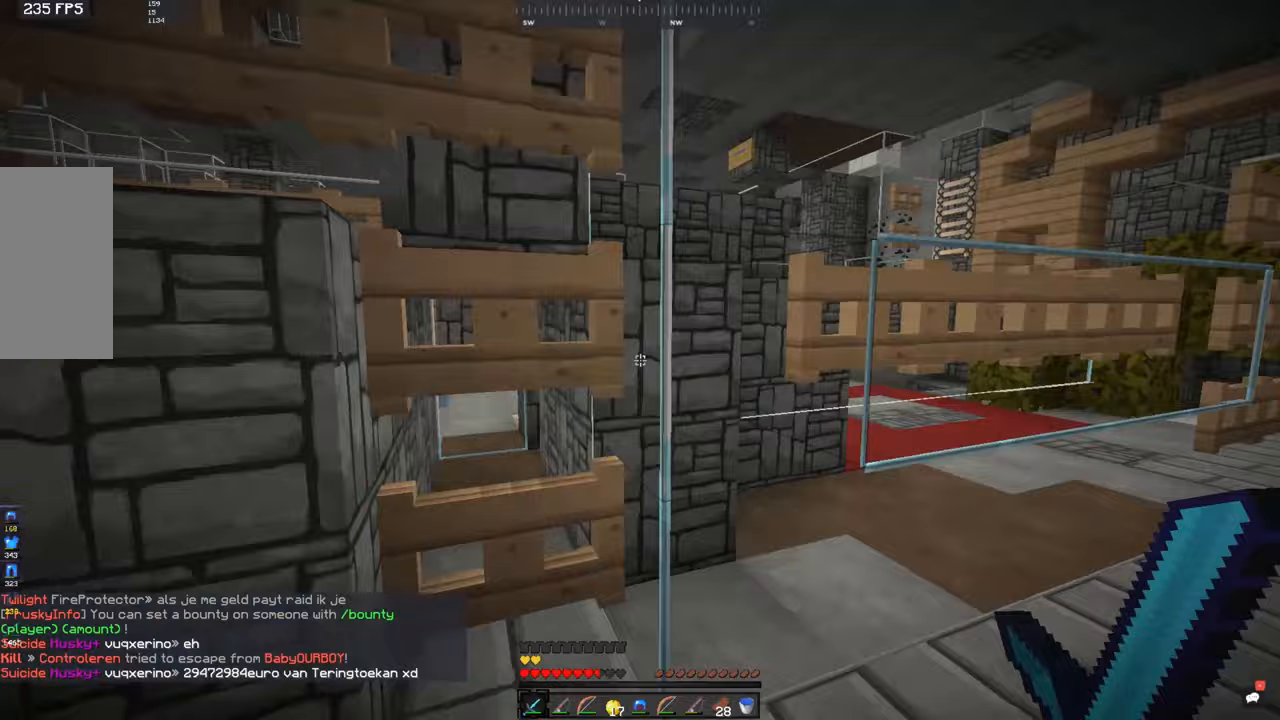
Gameplay with keyboard and mouse; each line is a JSON object with the keys and mouse buttons held at the frame after it. "events" lists presses ("down") and releases ("up") of "a", "d", "s", "space", "w", "mouse_left" and "mouse_right" between this image and that frame as [ms after this image, input, new state], when the widget could be followed in between. "mouse_left", "mouse_right" = the "left", "right" buttons of the "mouse" list. No other keys are recorded. Fast repeated clicks can show as one long hold. Mouse movement is not recorded.
{"keys": [], "mouse": [], "events": [[50, "a", "up"], [200, "w", "up"], [467, "mouse_right", "down"], [500, "mouse_right", "up"]]}
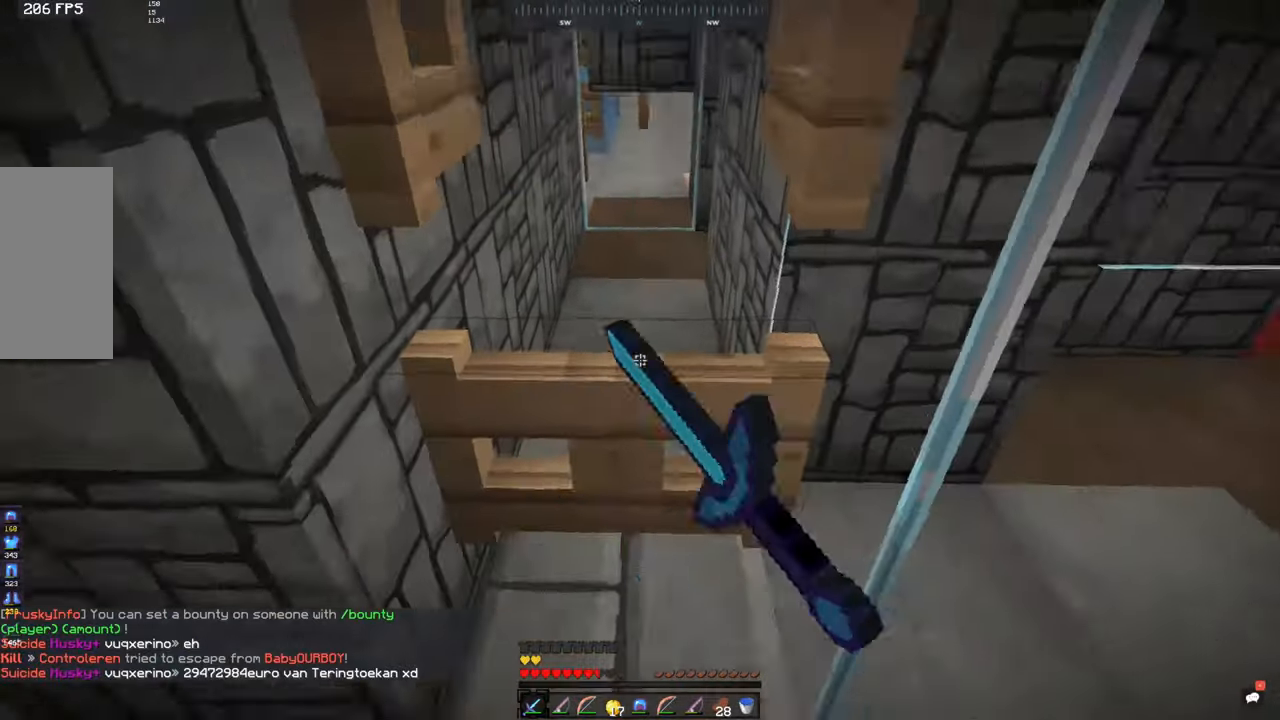
{"keys": ["a", "w"], "mouse": [], "events": [[33, "s", "down"], [100, "mouse_right", "down"], [150, "mouse_right", "up"], [183, "w", "down"], [250, "s", "up"], [383, "a", "down"]]}
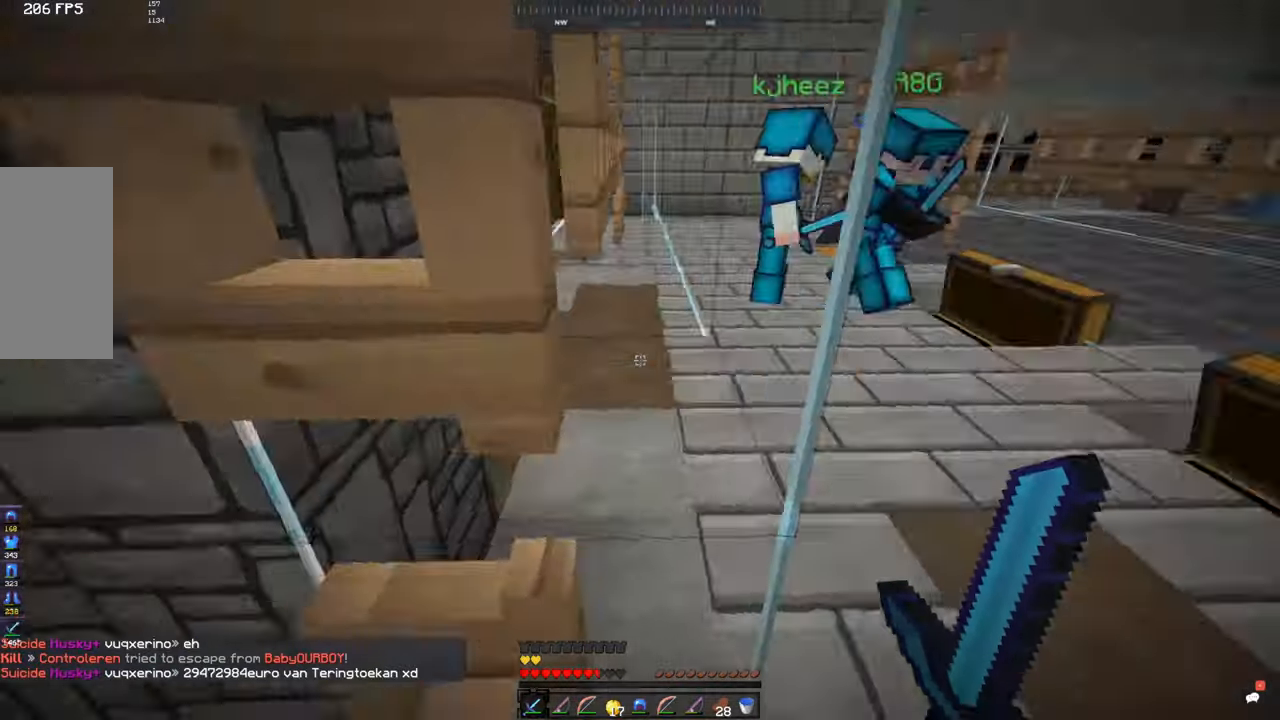
{"keys": ["s"], "mouse": ["right"], "events": [[100, "s", "down"], [117, "w", "up"], [133, "a", "up"], [317, "mouse_right", "down"], [350, "mouse_right", "up"], [450, "mouse_right", "down"]]}
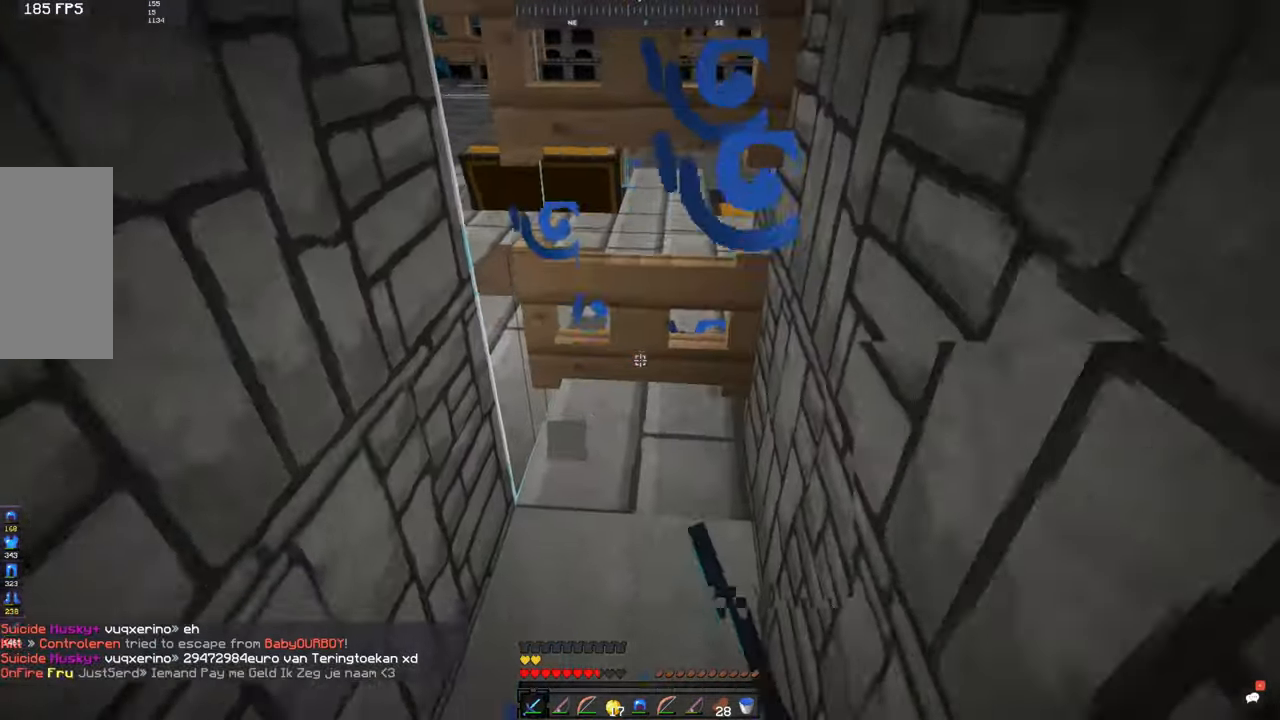
{"keys": [], "mouse": [], "events": [[17, "mouse_right", "up"], [100, "s", "up"]]}
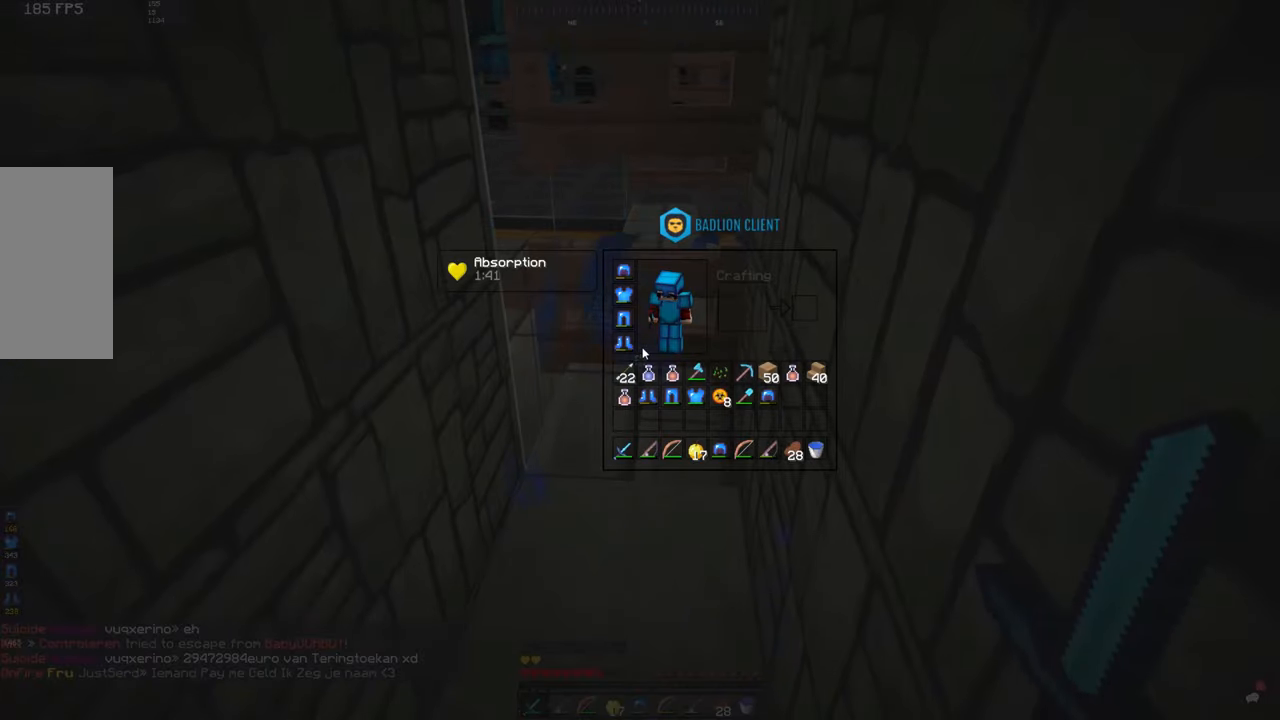
{"keys": [], "mouse": [], "events": [[183, "w", "down"], [367, "w", "up"]]}
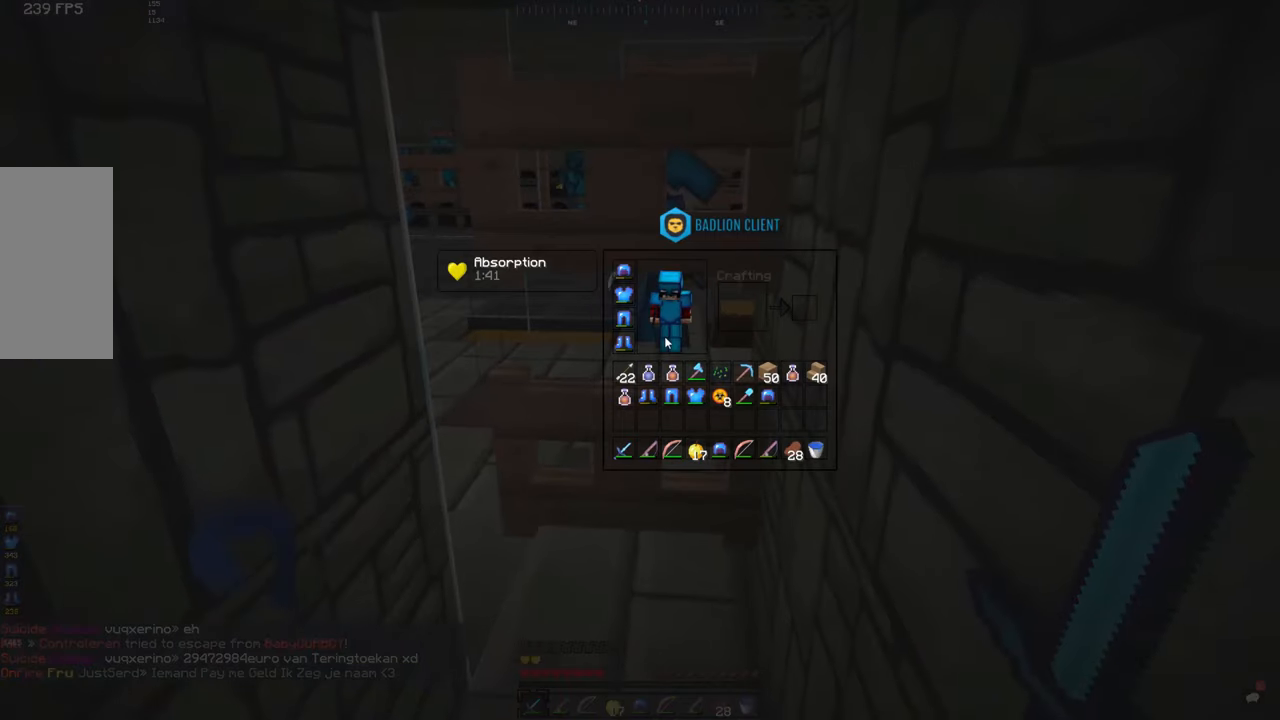
{"keys": [], "mouse": [], "events": []}
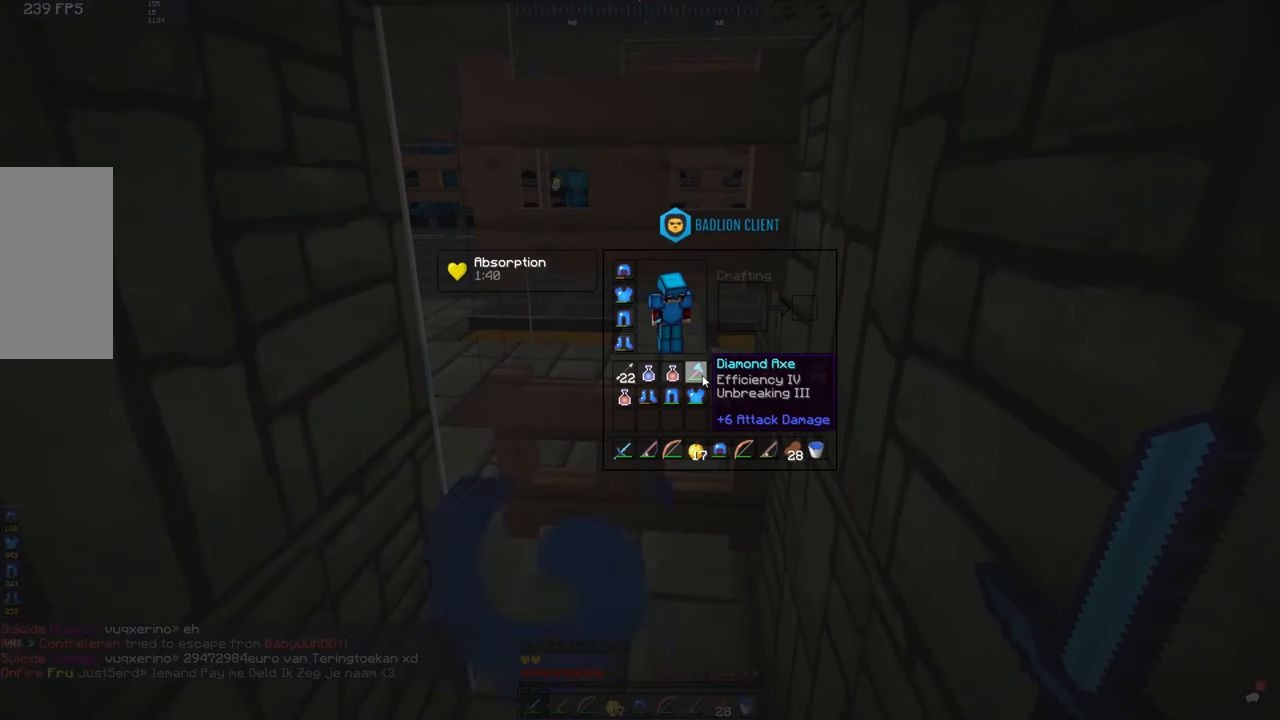
{"keys": [], "mouse": [], "events": []}
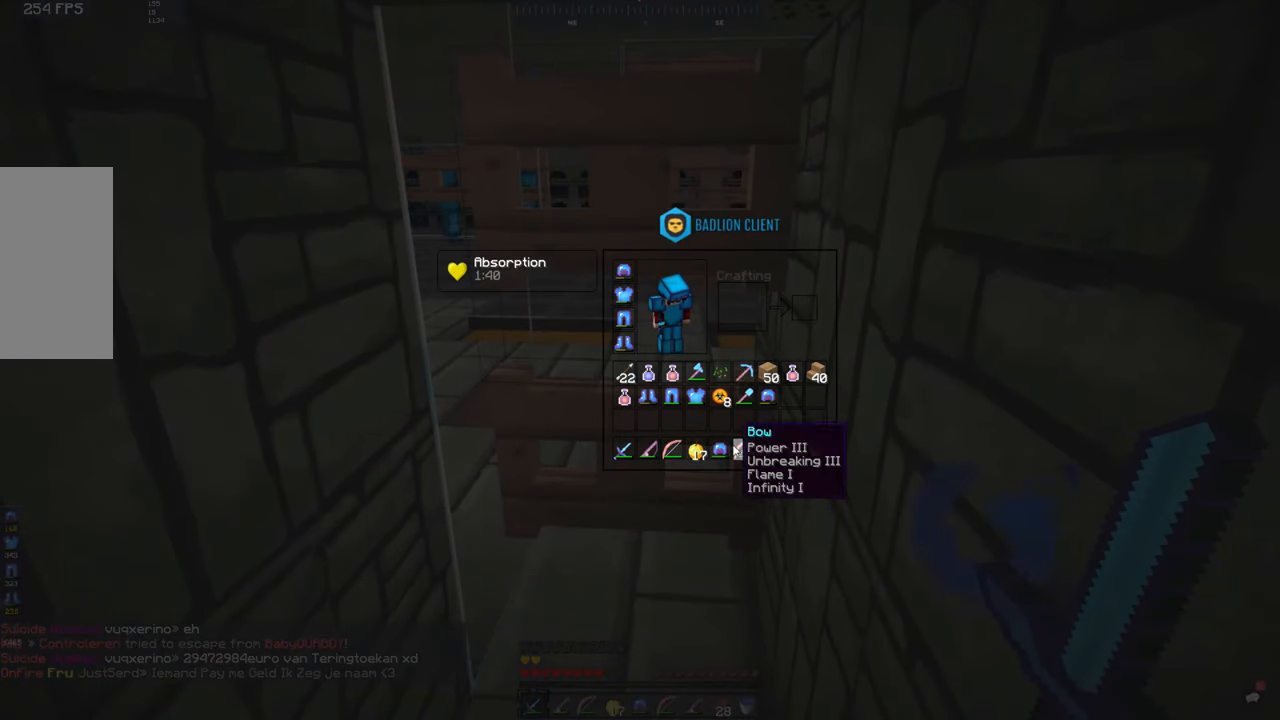
{"keys": [], "mouse": [], "events": []}
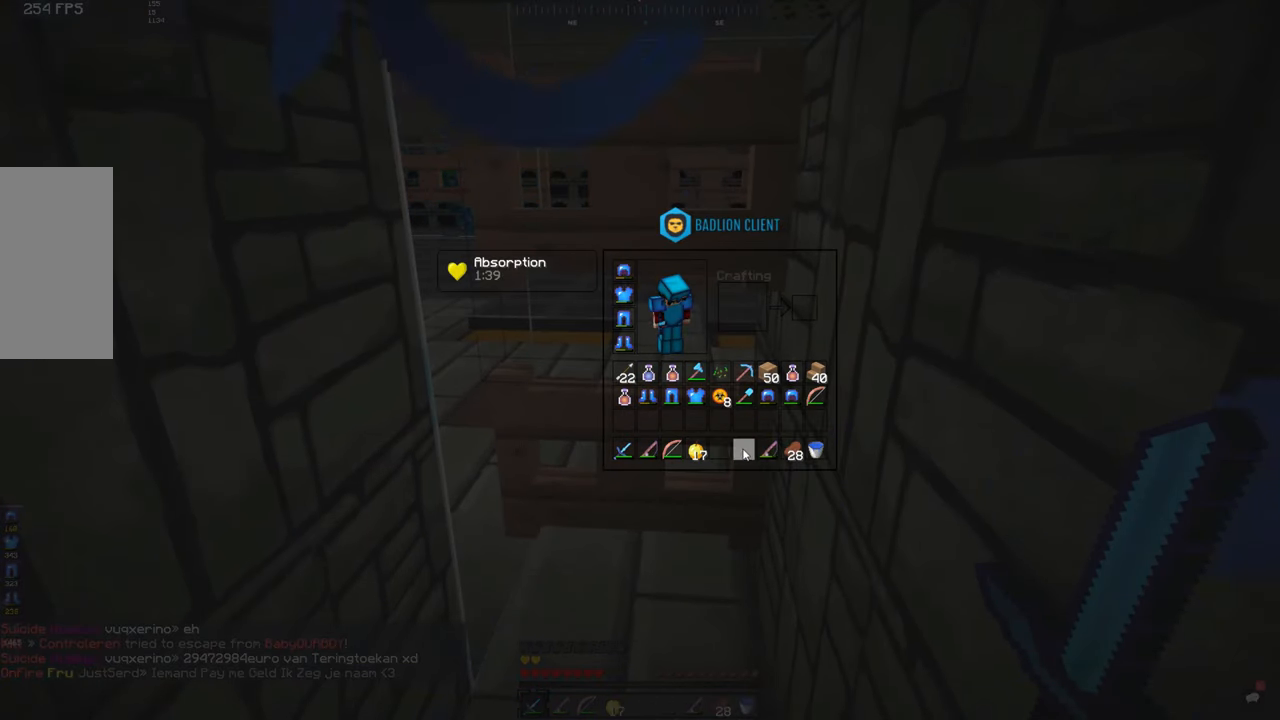
{"keys": [], "mouse": [], "events": []}
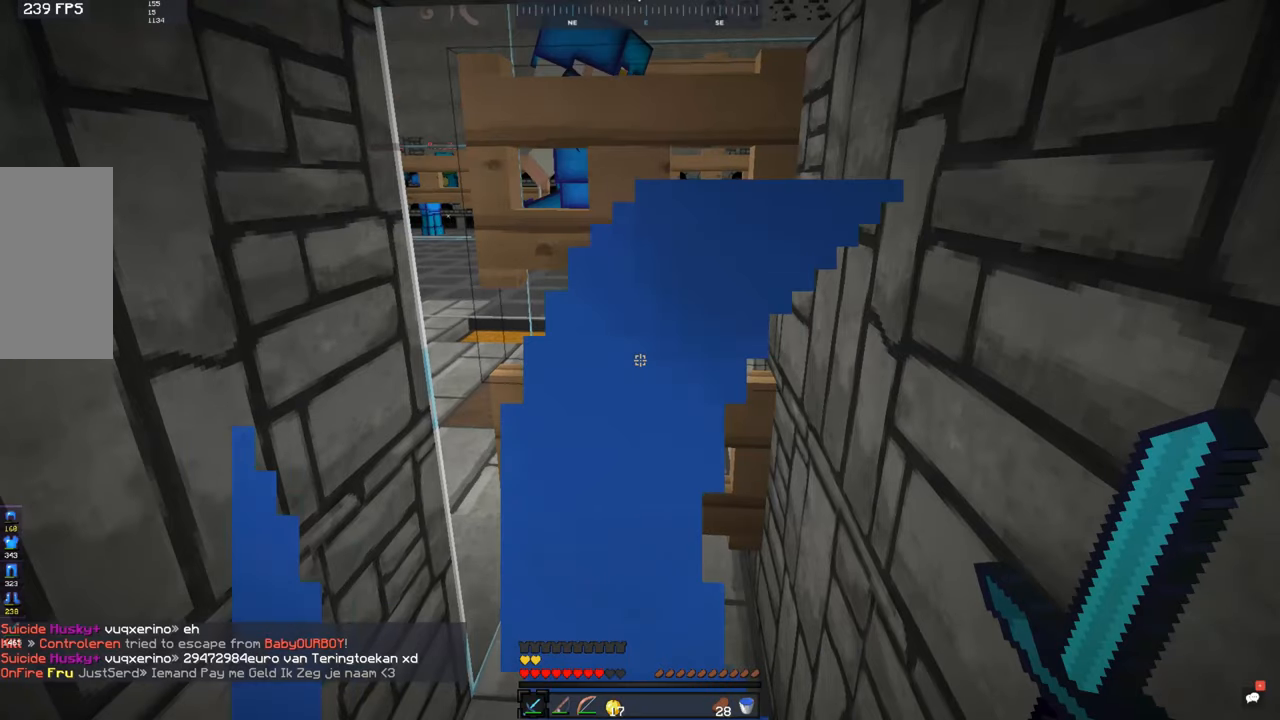
{"keys": [], "mouse": [], "events": []}
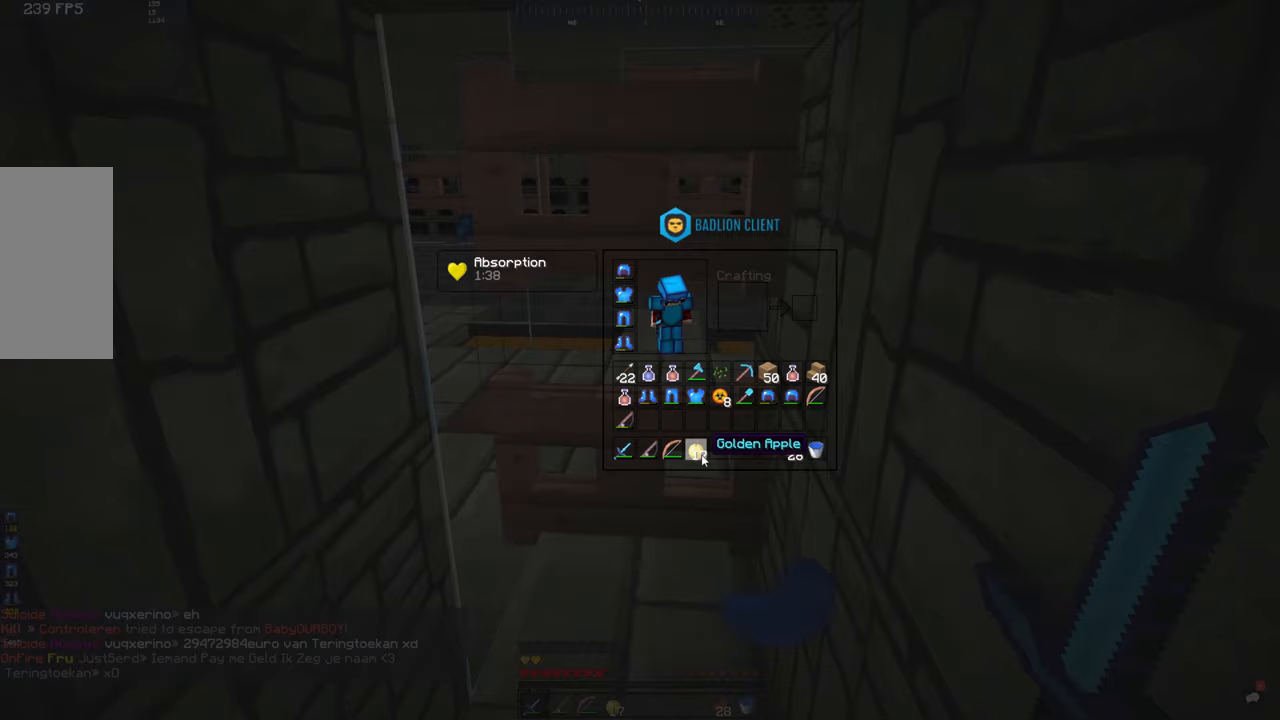
{"keys": [], "mouse": [], "events": []}
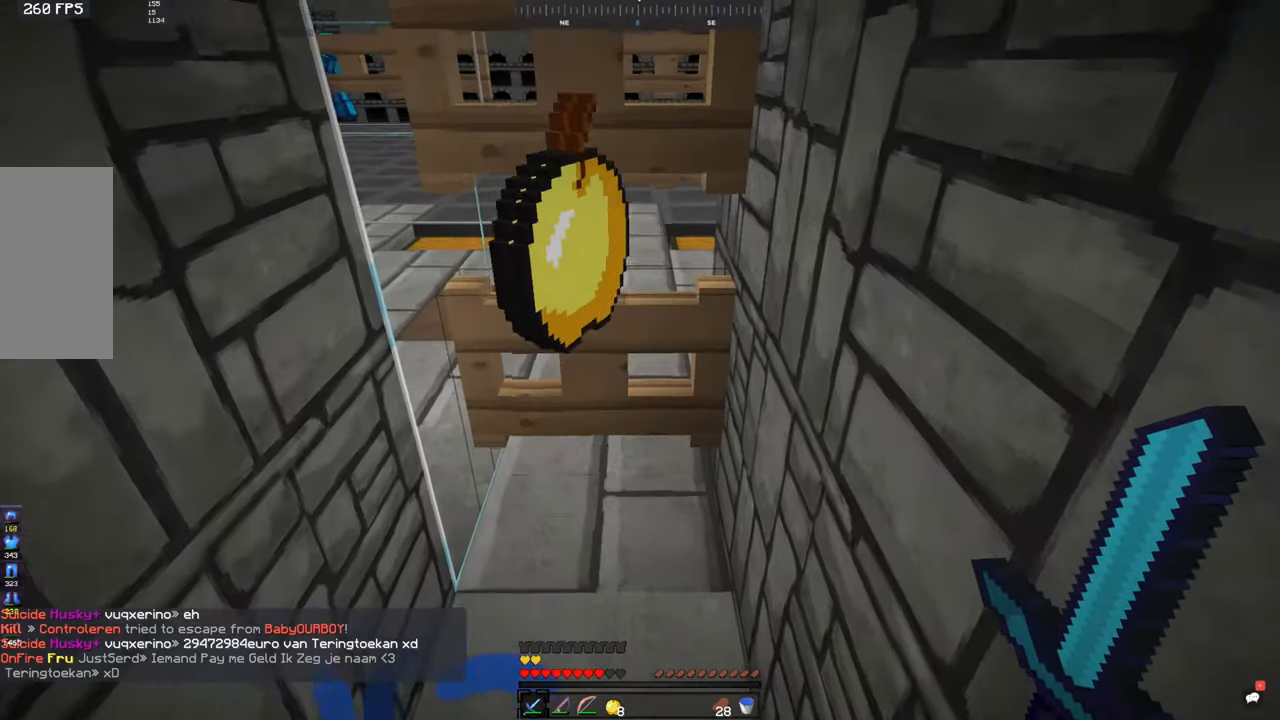
{"keys": ["s"], "mouse": [], "events": [[33, "s", "down"], [333, "a", "down"], [483, "a", "up"]]}
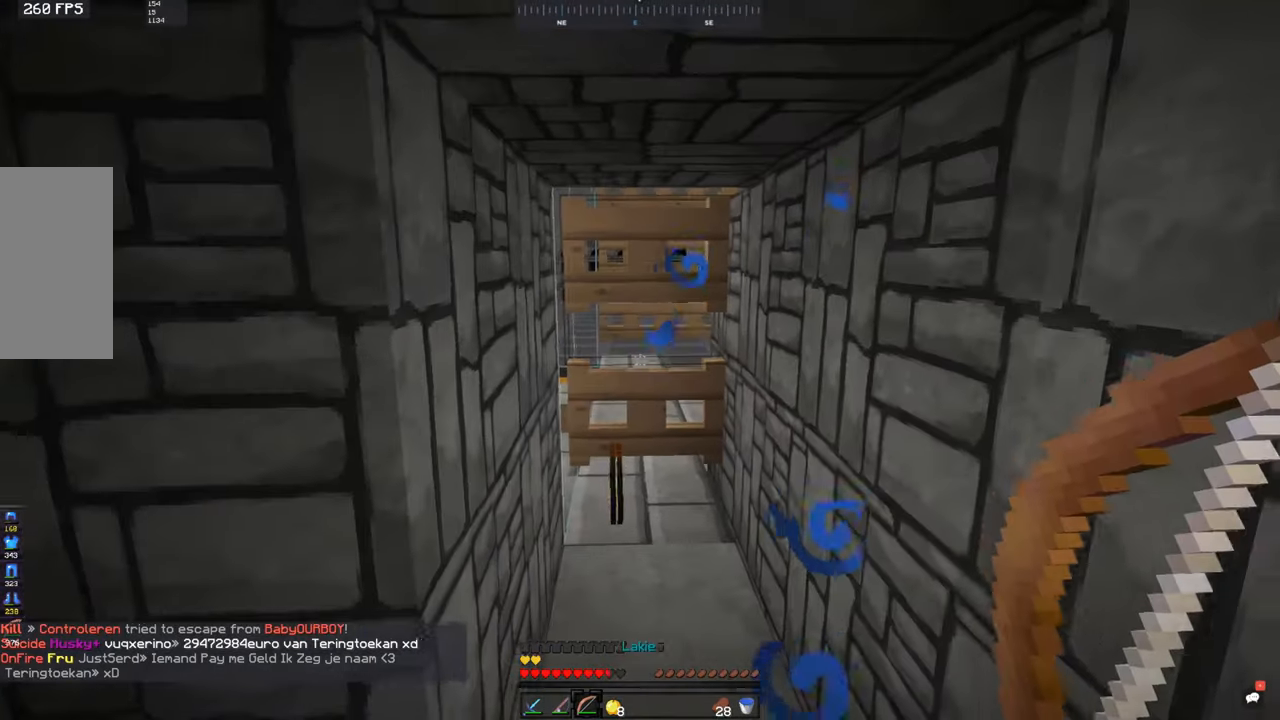
{"keys": [], "mouse": [], "events": [[150, "s", "up"], [283, "w", "down"], [500, "w", "up"]]}
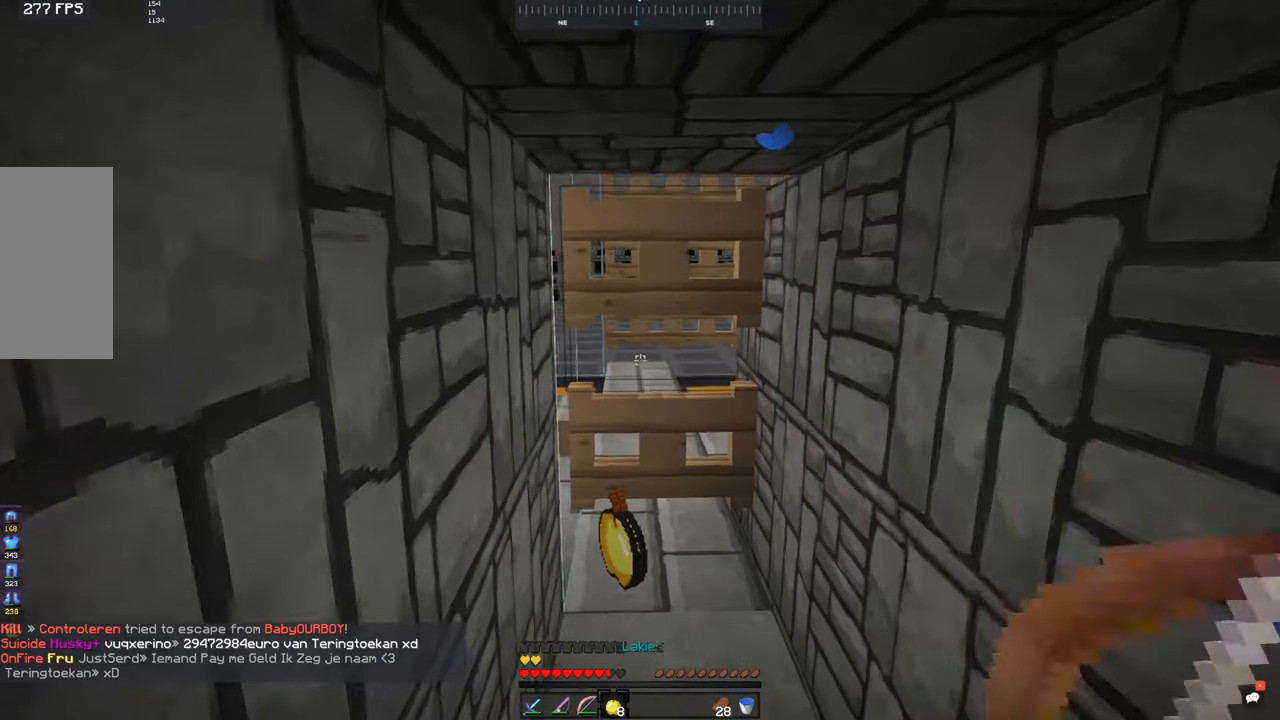
{"keys": [], "mouse": [], "events": [[333, "d", "down"], [450, "d", "up"]]}
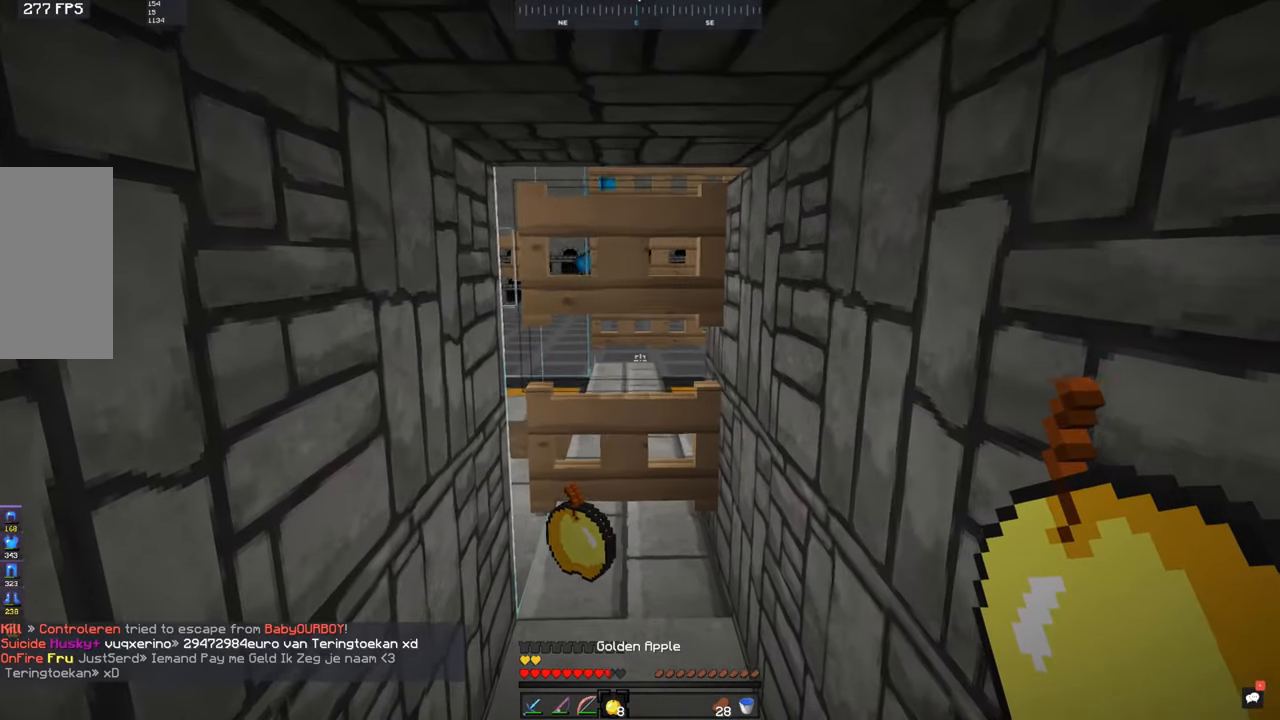
{"keys": [], "mouse": [], "events": []}
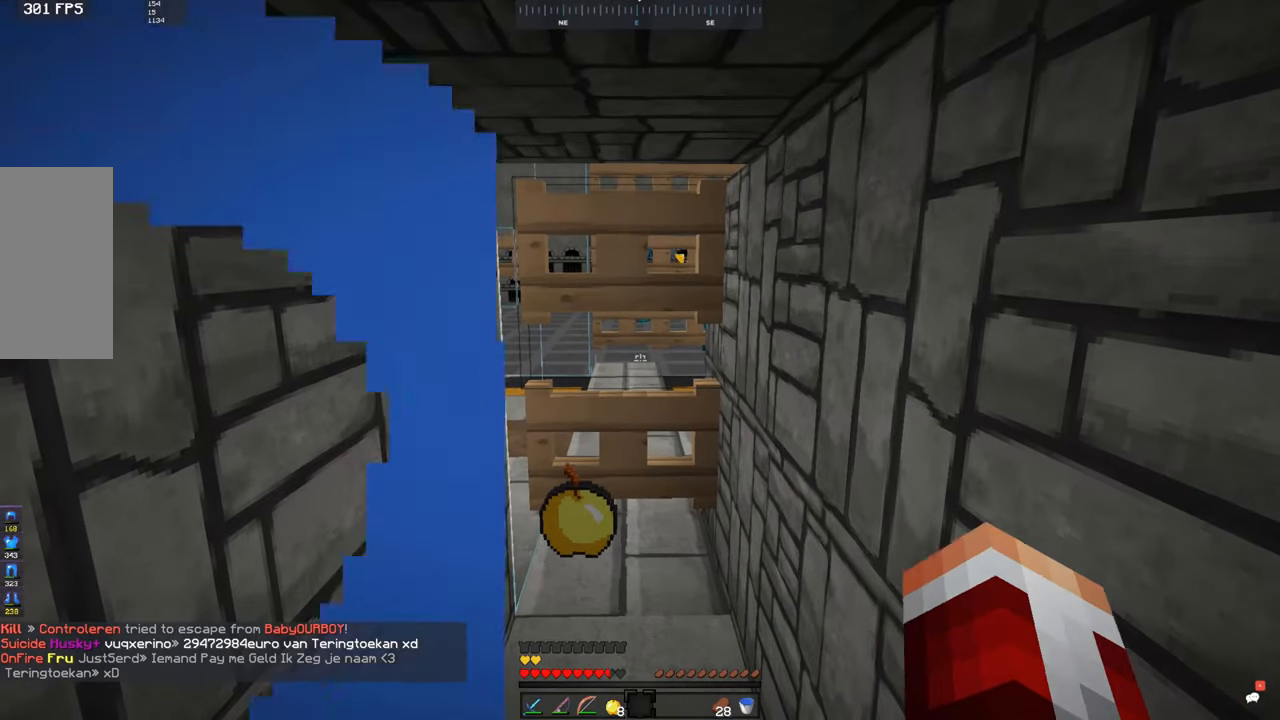
{"keys": [], "mouse": [], "events": []}
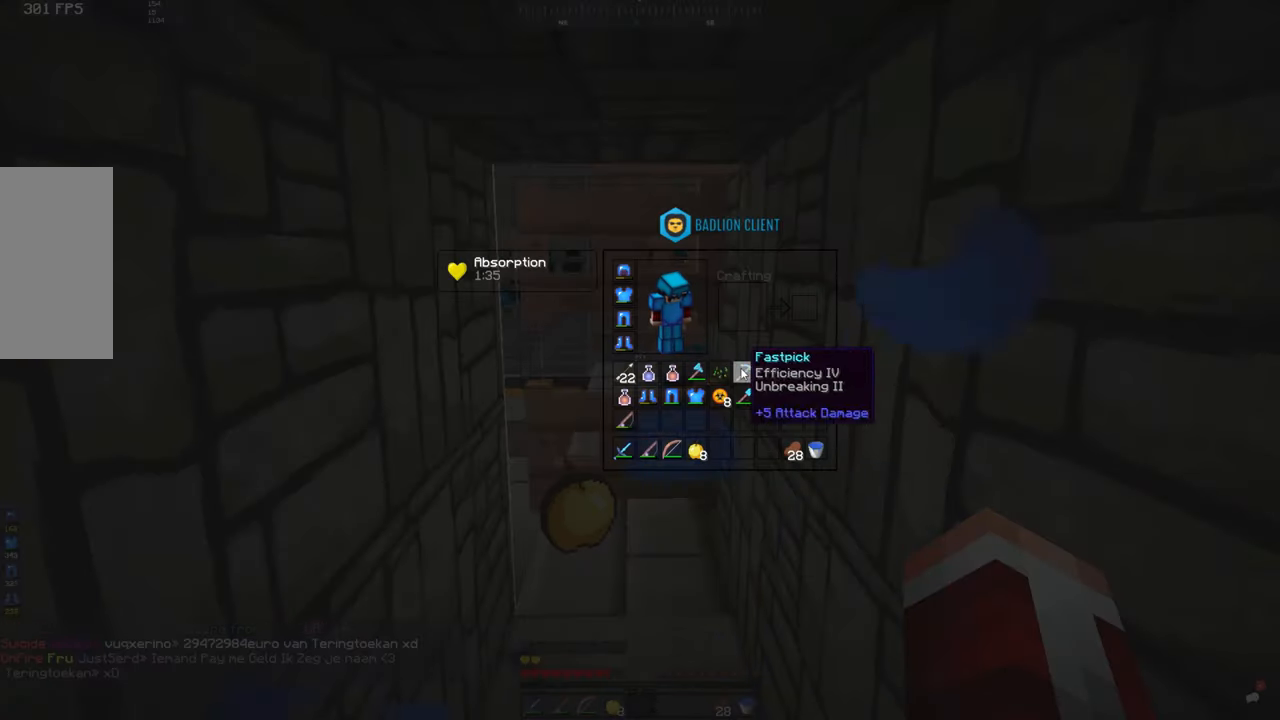
{"keys": [], "mouse": [], "events": []}
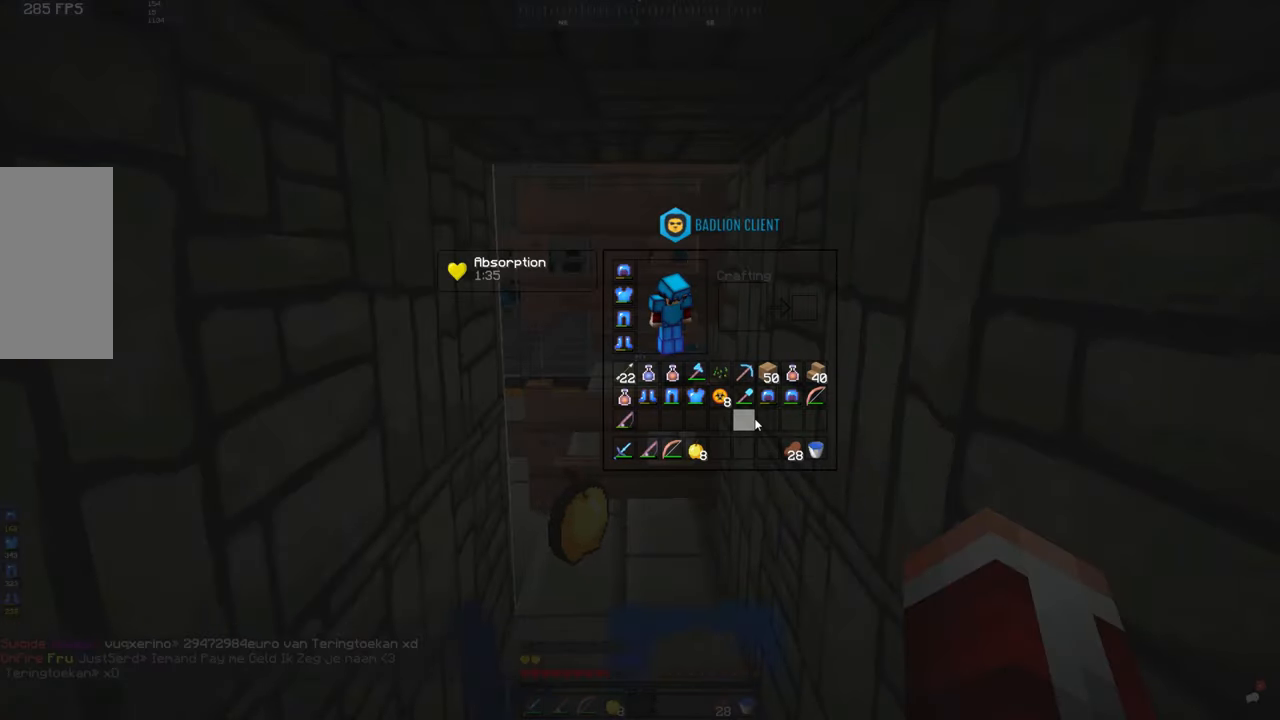
{"keys": [], "mouse": [], "events": []}
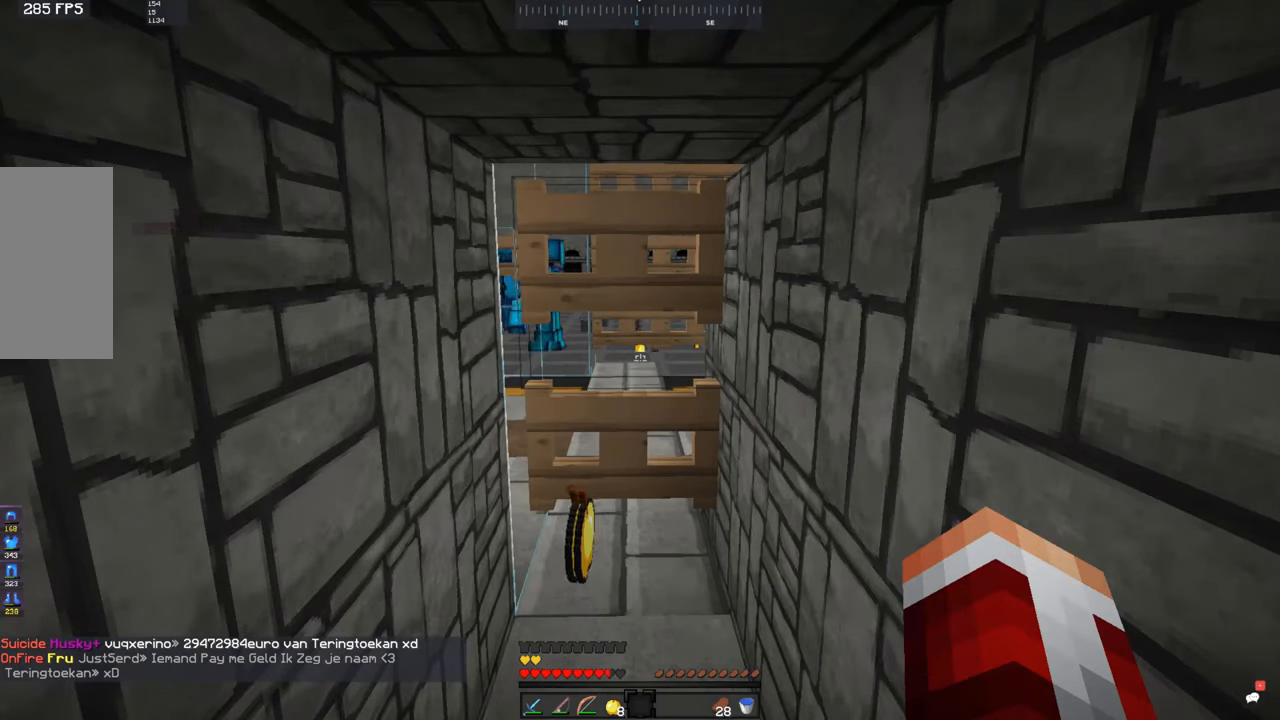
{"keys": [], "mouse": [], "events": []}
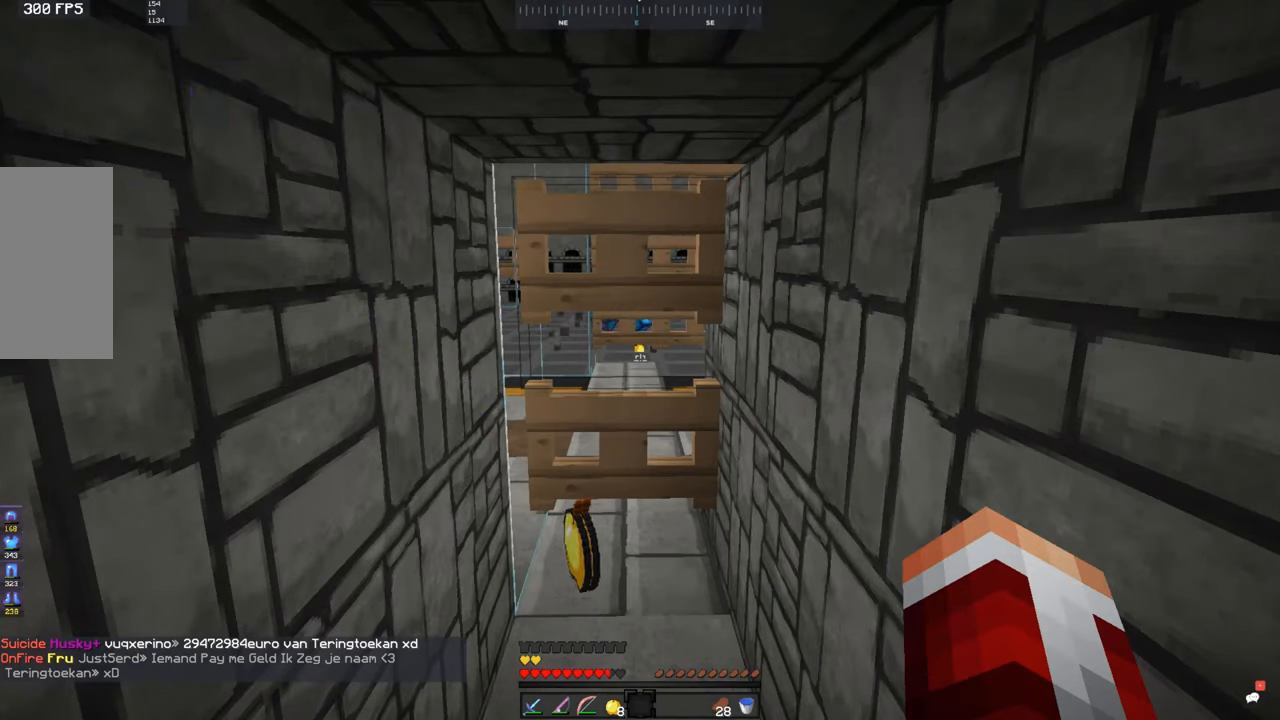
{"keys": [], "mouse": [], "events": []}
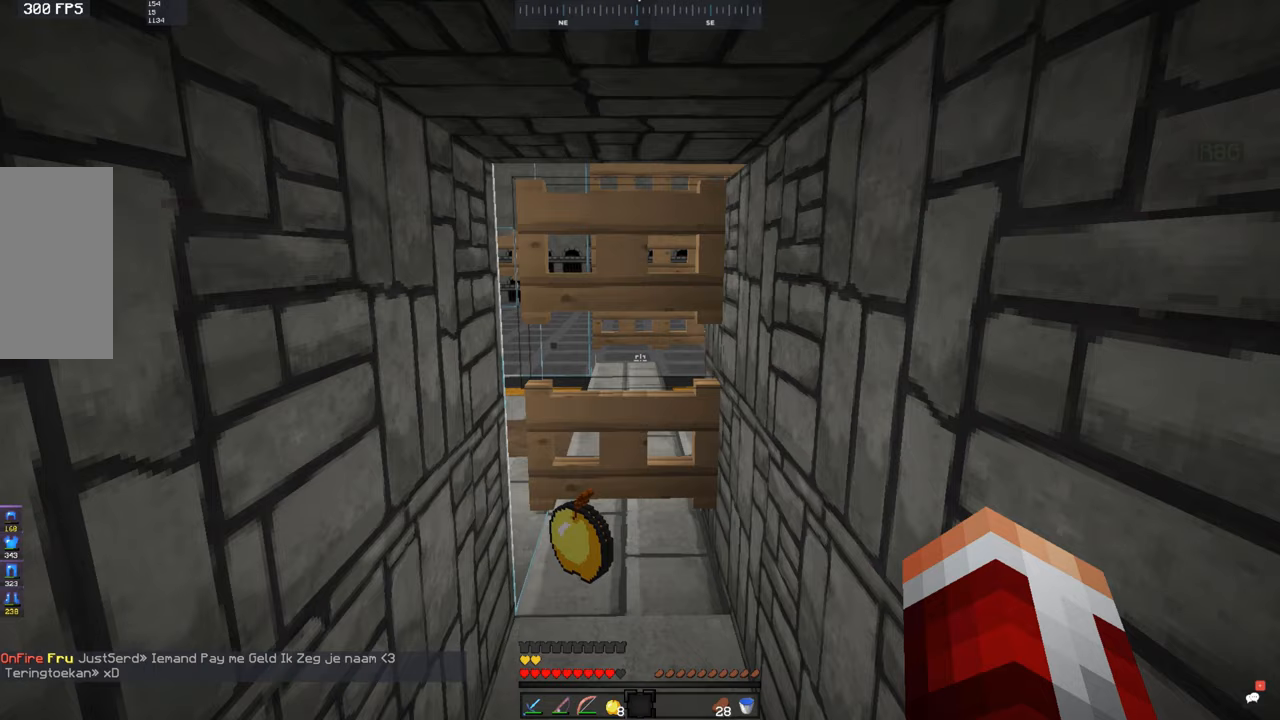
{"keys": ["s"], "mouse": [], "events": [[133, "w", "down"], [383, "s", "down"], [383, "w", "up"]]}
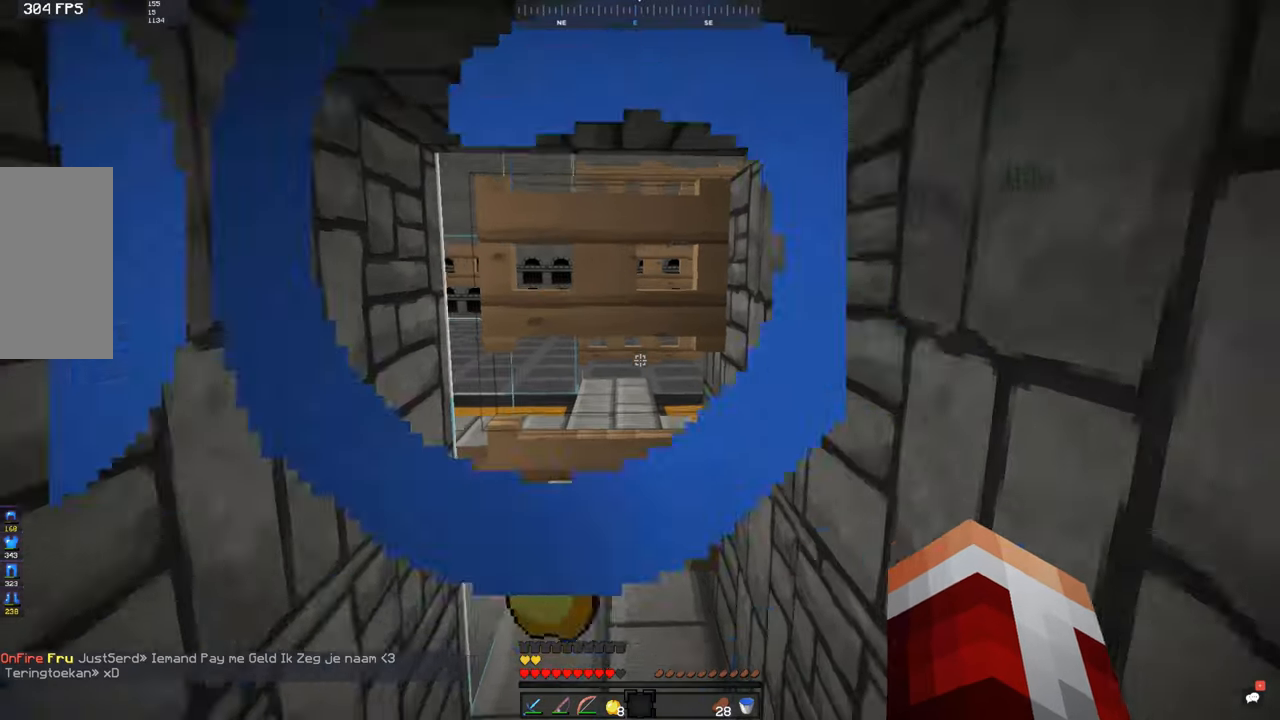
{"keys": [], "mouse": [], "events": [[300, "s", "up"]]}
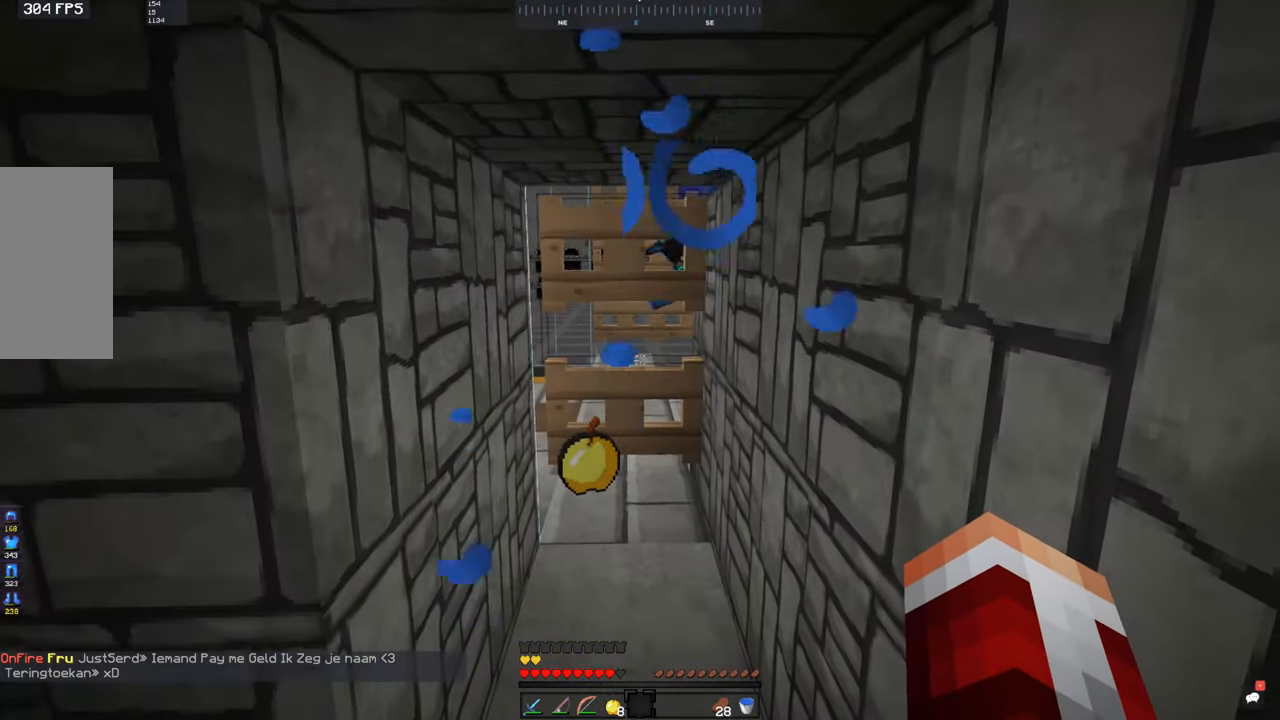
{"keys": [], "mouse": [], "events": [[183, "mouse_left", "down"], [250, "mouse_left", "up"], [333, "mouse_left", "down"], [400, "mouse_left", "up"]]}
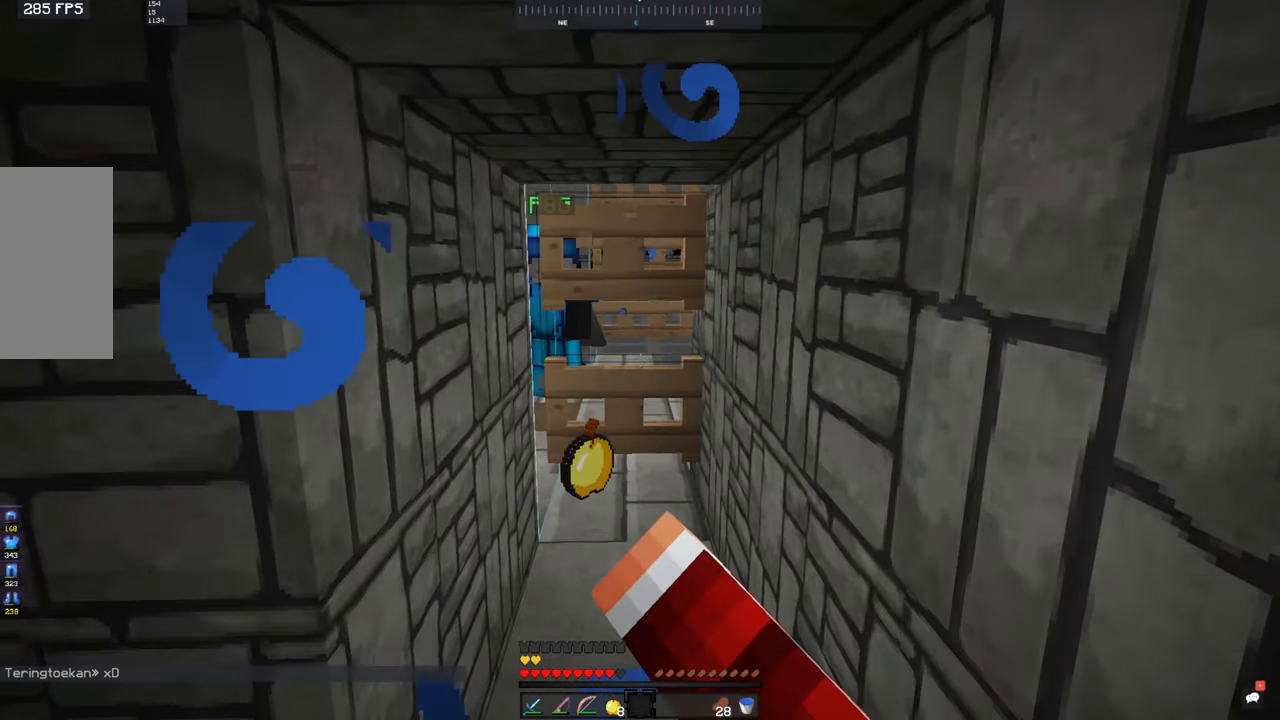
{"keys": [], "mouse": [], "events": []}
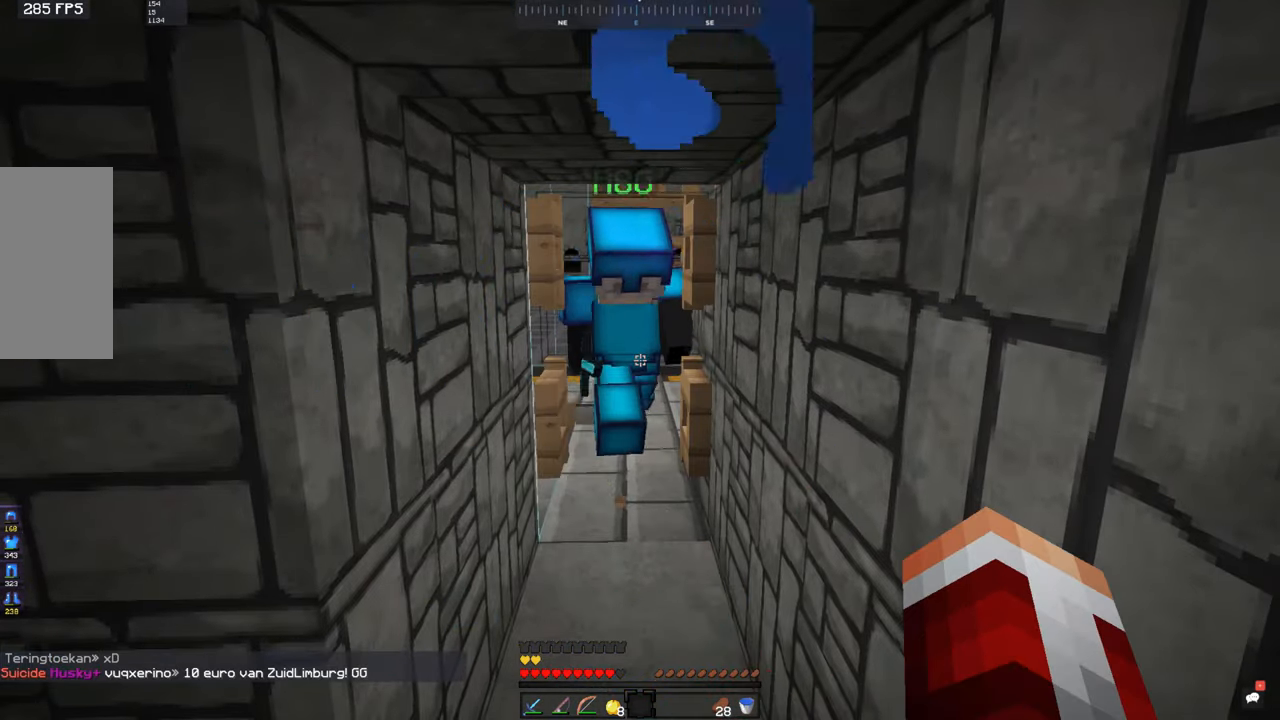
{"keys": ["w"], "mouse": [], "events": [[500, "w", "down"]]}
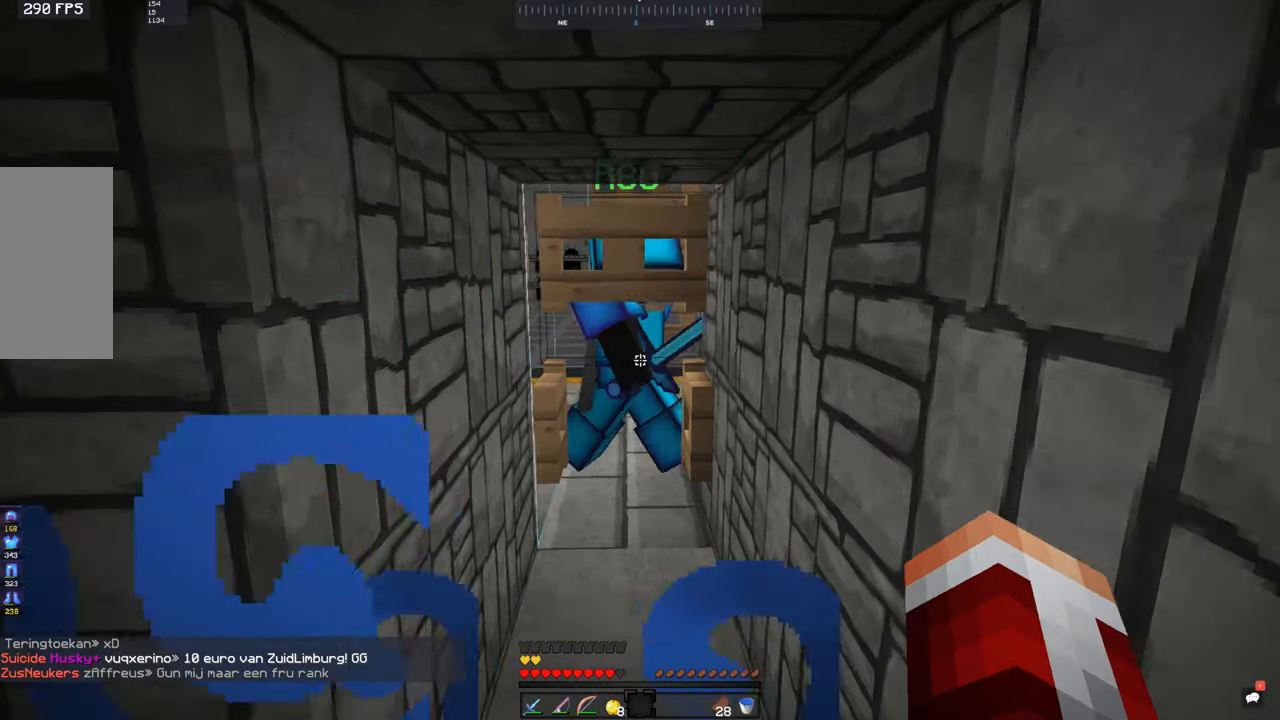
{"keys": [], "mouse": [], "events": [[200, "w", "up"]]}